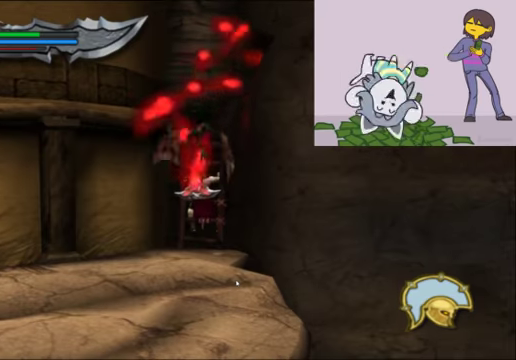
Gameplay with a controller (Xbox layout); each line is a JSON object with the inputs held at the frame after it. "events" lists button and stick changes between this image and that frame as [ms after this image, input, new state], when the widget could be followed in between.
{"buttons": [], "left_stick": "center", "right_stick": "center", "events": [[166, "START", "down"], [333, "START", "up"]]}
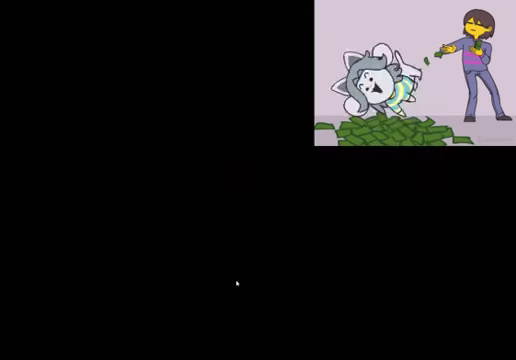
{"buttons": [], "left_stick": "center", "right_stick": "center", "events": []}
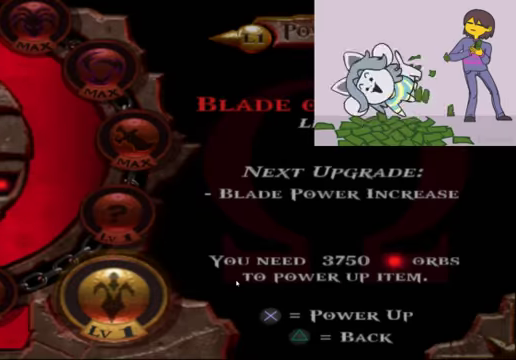
{"buttons": ["DPAD_UP"], "left_stick": "center", "right_stick": "center", "events": [[200, "DPAD_UP", "down"], [333, "DPAD_UP", "up"], [500, "DPAD_UP", "down"]]}
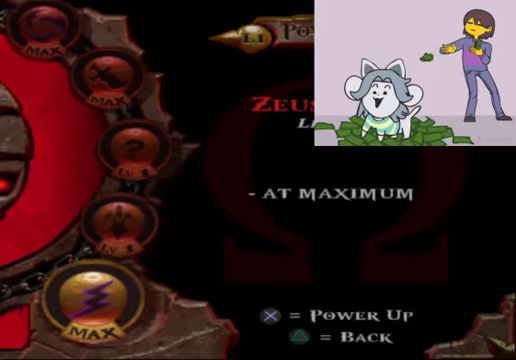
{"buttons": [], "left_stick": "center", "right_stick": "center", "events": [[100, "DPAD_UP", "up"]]}
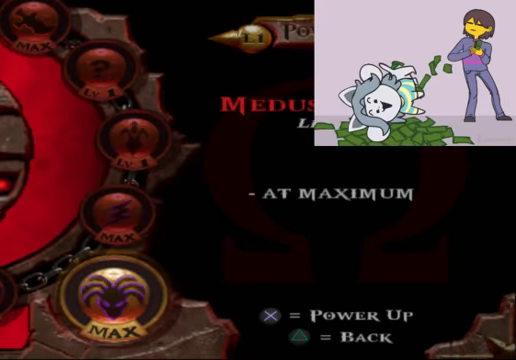
{"buttons": ["DPAD_DOWN"], "left_stick": "center", "right_stick": "center", "events": [[66, "DPAD_DOWN", "down"], [133, "DPAD_DOWN", "up"], [466, "DPAD_DOWN", "down"]]}
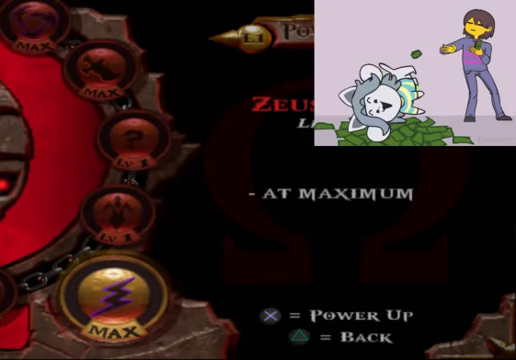
{"buttons": ["A"], "left_stick": "center", "right_stick": "center", "events": [[100, "A", "down"], [100, "DPAD_DOWN", "up"]]}
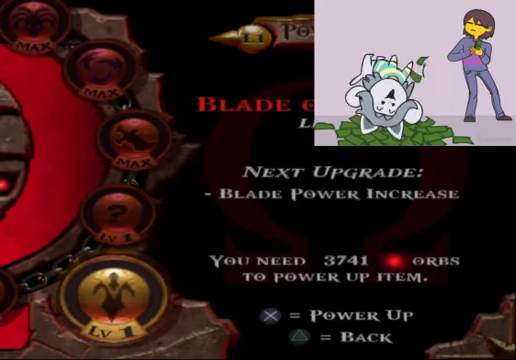
{"buttons": ["A"], "left_stick": "center", "right_stick": "center", "events": []}
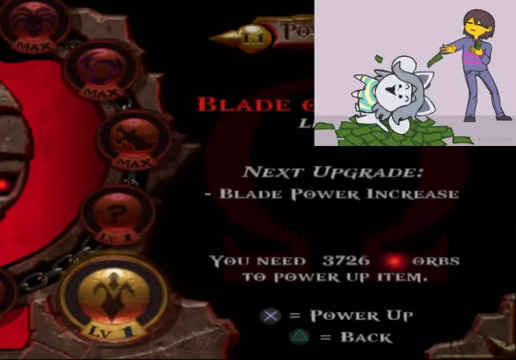
{"buttons": ["A"], "left_stick": "center", "right_stick": "center", "events": []}
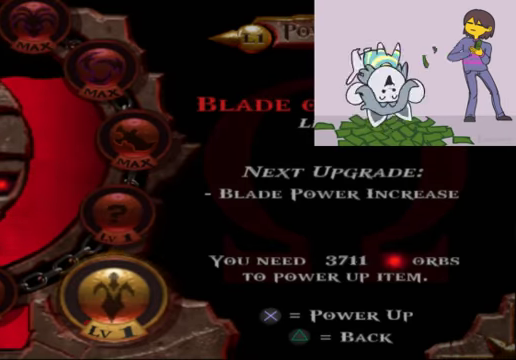
{"buttons": ["A"], "left_stick": "center", "right_stick": "center", "events": []}
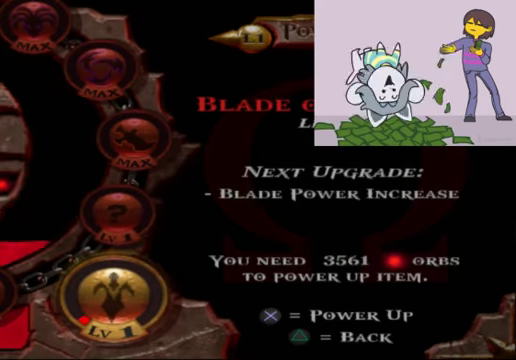
{"buttons": ["A"], "left_stick": "center", "right_stick": "center", "events": []}
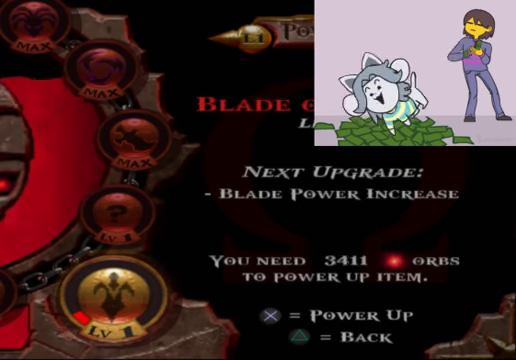
{"buttons": ["A"], "left_stick": "center", "right_stick": "center", "events": []}
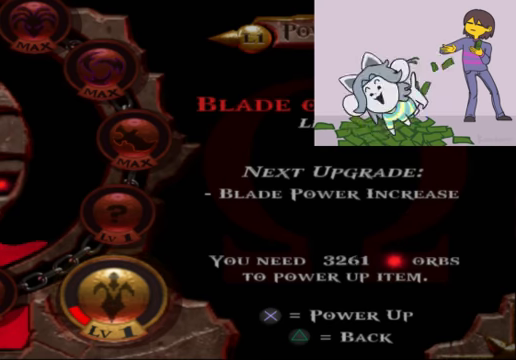
{"buttons": ["A"], "left_stick": "center", "right_stick": "center", "events": []}
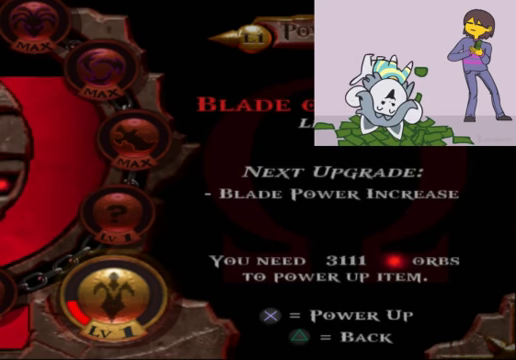
{"buttons": [], "left_stick": "center", "right_stick": "center", "events": [[67, "A", "up"]]}
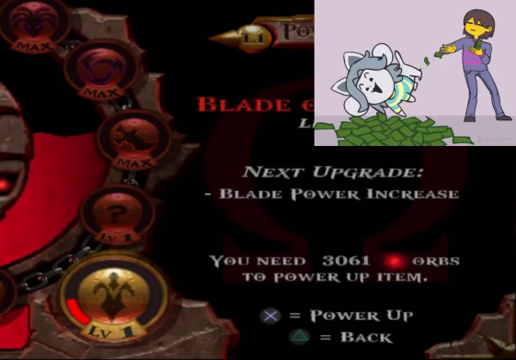
{"buttons": [], "left_stick": "center", "right_stick": "center", "events": []}
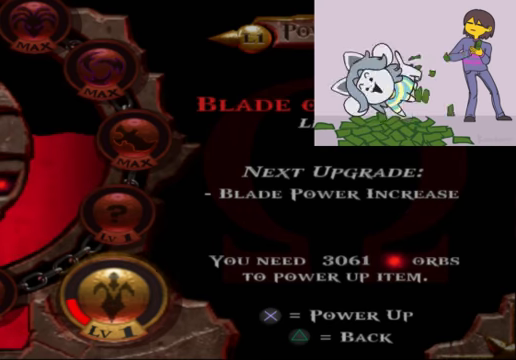
{"buttons": [], "left_stick": "center", "right_stick": "center", "events": []}
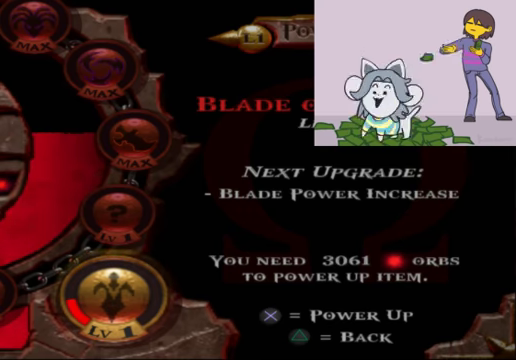
{"buttons": [], "left_stick": "center", "right_stick": "center", "events": []}
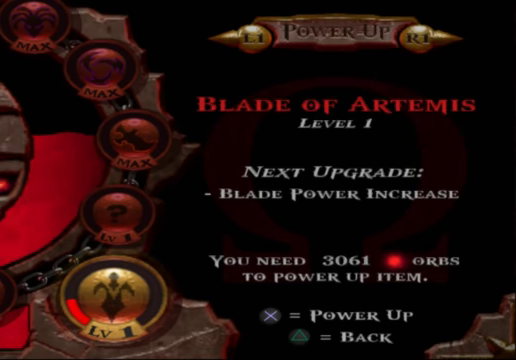
{"buttons": [], "left_stick": "center", "right_stick": "center", "events": []}
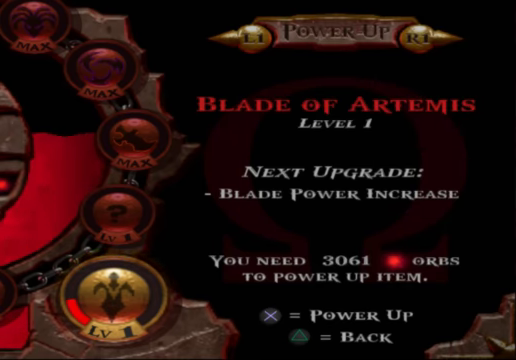
{"buttons": [], "left_stick": "center", "right_stick": "center", "events": []}
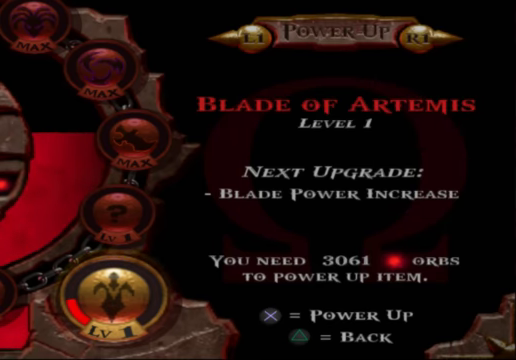
{"buttons": [], "left_stick": "center", "right_stick": "center", "events": []}
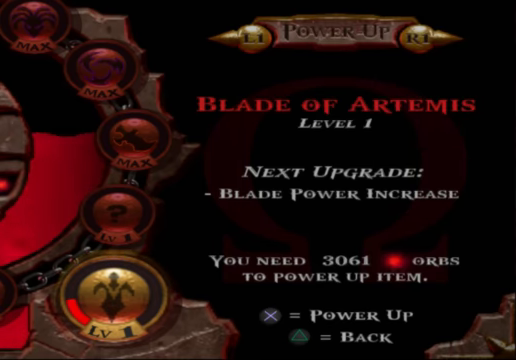
{"buttons": [], "left_stick": "center", "right_stick": "center", "events": []}
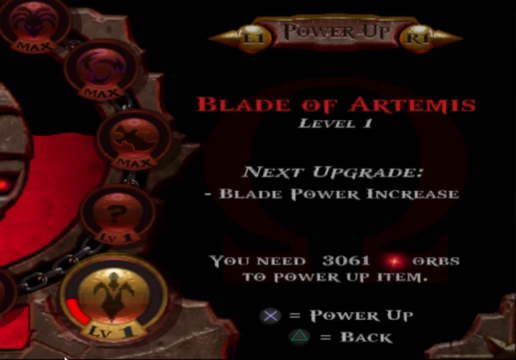
{"buttons": ["A"], "left_stick": "center", "right_stick": "center", "events": [[100, "A", "down"]]}
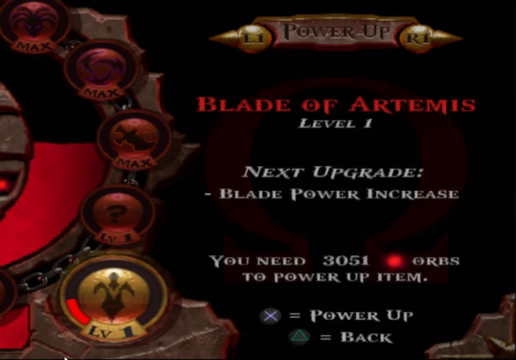
{"buttons": ["A"], "left_stick": "center", "right_stick": "center", "events": []}
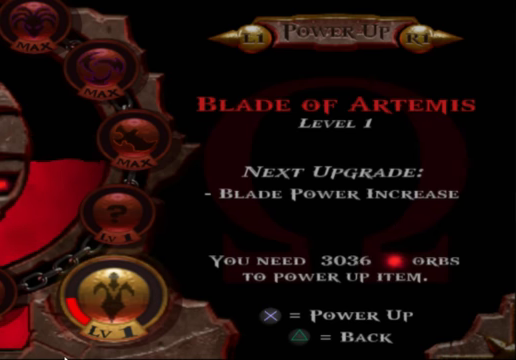
{"buttons": ["A"], "left_stick": "center", "right_stick": "center", "events": []}
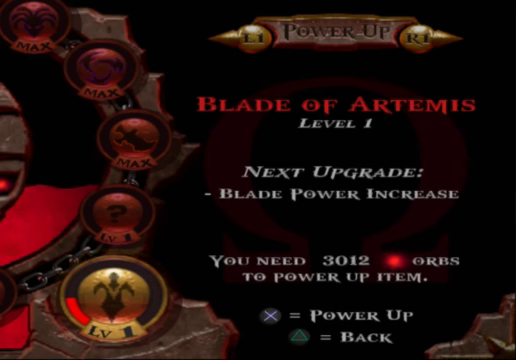
{"buttons": ["A"], "left_stick": "center", "right_stick": "center", "events": []}
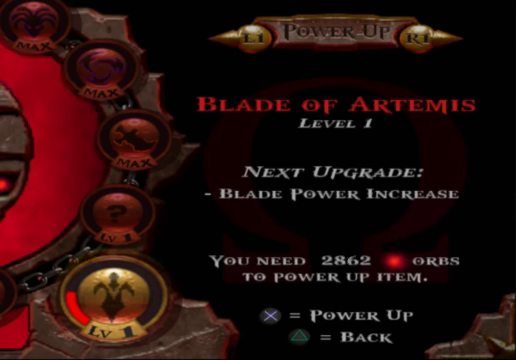
{"buttons": ["A"], "left_stick": "center", "right_stick": "center", "events": []}
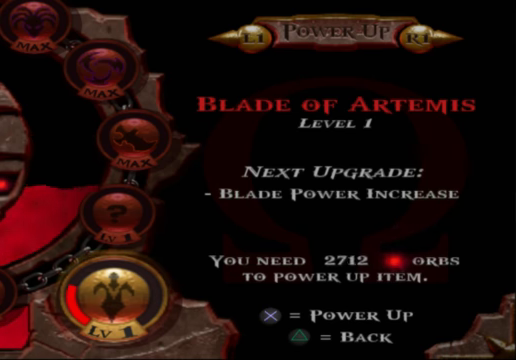
{"buttons": ["A"], "left_stick": "center", "right_stick": "center", "events": []}